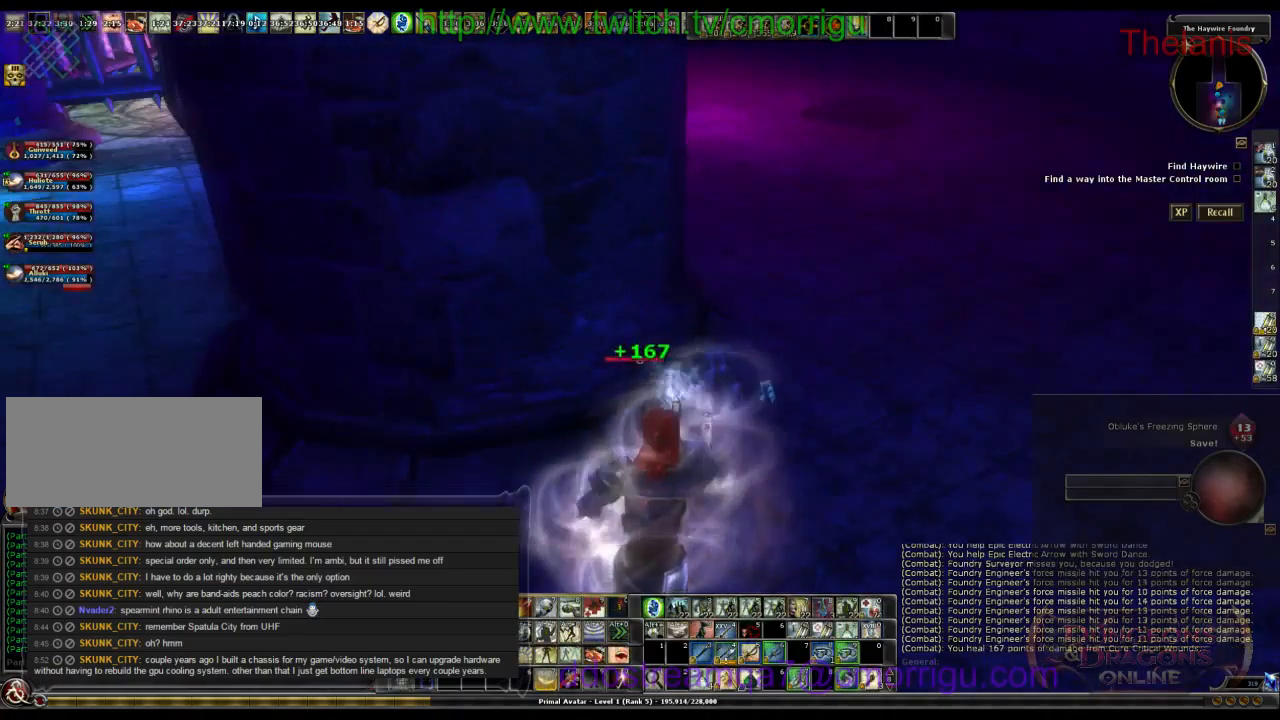
Gameplay with keyboard; each line is a JSON object with the keys held at the frame after it. "events" lists presses ("down") and releases ("up") of ".", "/", "0", "1", "2", "3", "4", "5", "6", "7", "8", "9", "a", "b", "backslash", "backspace", "c", "caps_lock", "comma", "ctrl_l", "ctrl_r", "d", "e", "equals", "escape", "f", "f1", "f10", "f11", "f12", "f2", "f3", "f4", "f5", "f6", "f7", "f8", "f9", "g", "h", "i", "j", "k", "l", "lbracket", "m", "minus", "n", "o", "p", "q", "quote", "r", "rbracket", "return", "s", "semicolon", "shift_l", "shift_r", "space", "t", "tab", "tilde", "u", "v", "w", "x", "y" and "z" between this image and that frame as [ms after this image, input, new state], when the widget could be followed in between. No other keys are recorded. Mouse input is not recorded.
{"keys": ["equals"], "events": [[466, "equals", "down"]]}
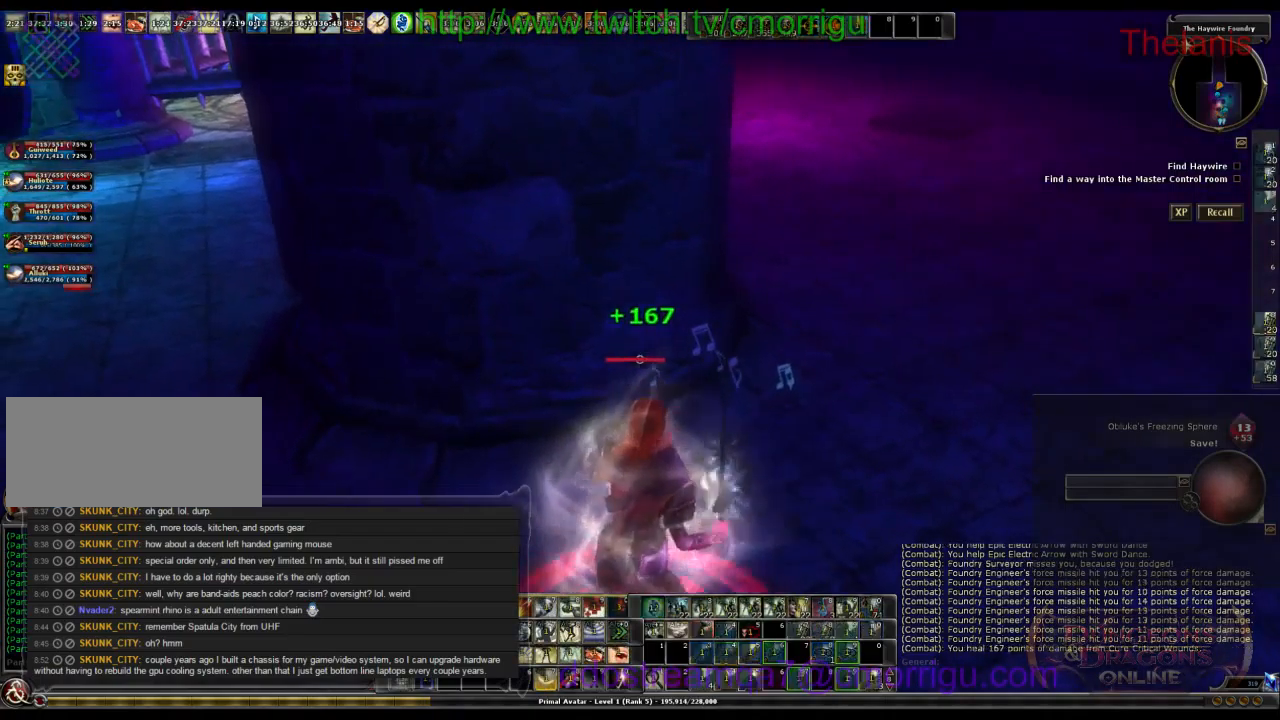
{"keys": [], "events": [[133, "equals", "up"]]}
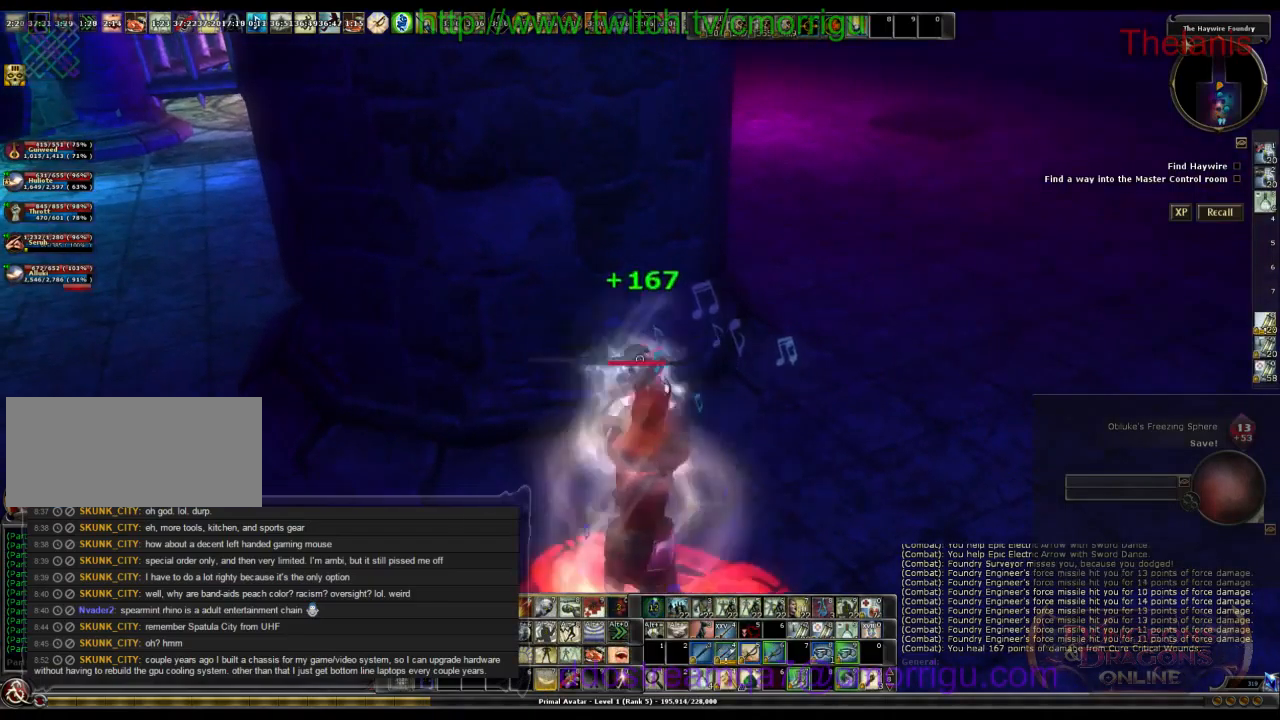
{"keys": [], "events": []}
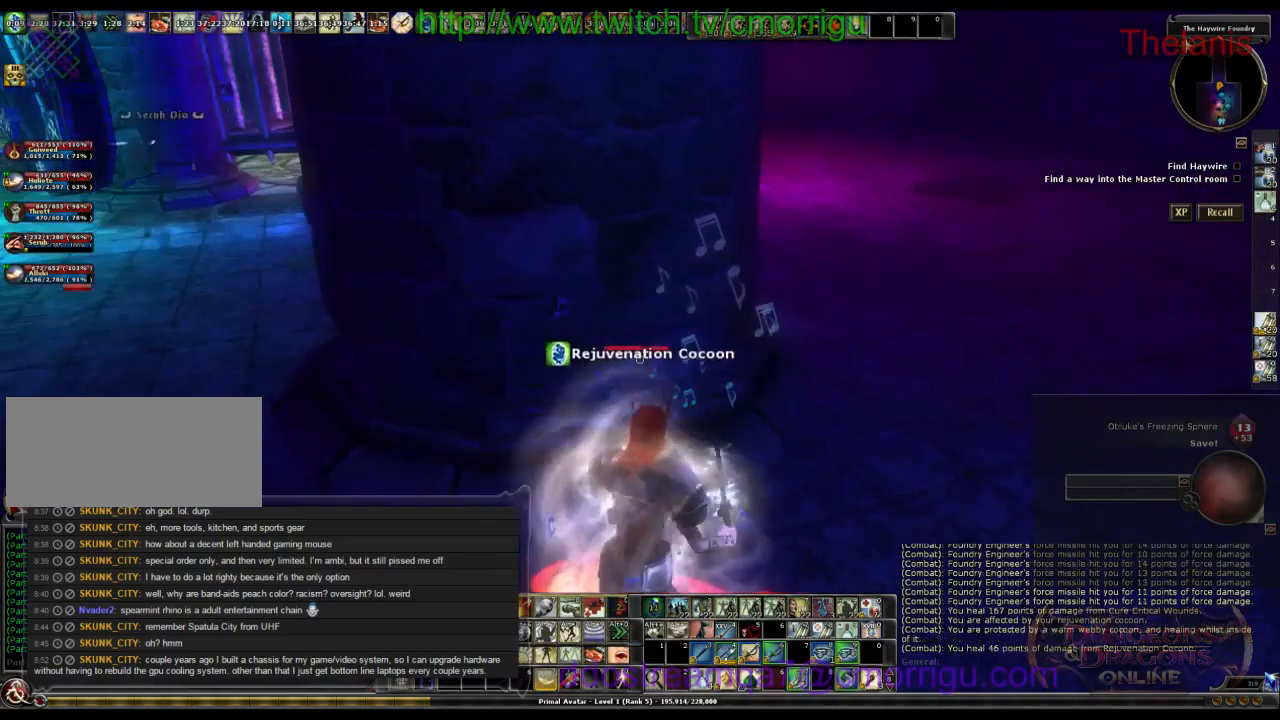
{"keys": [], "events": []}
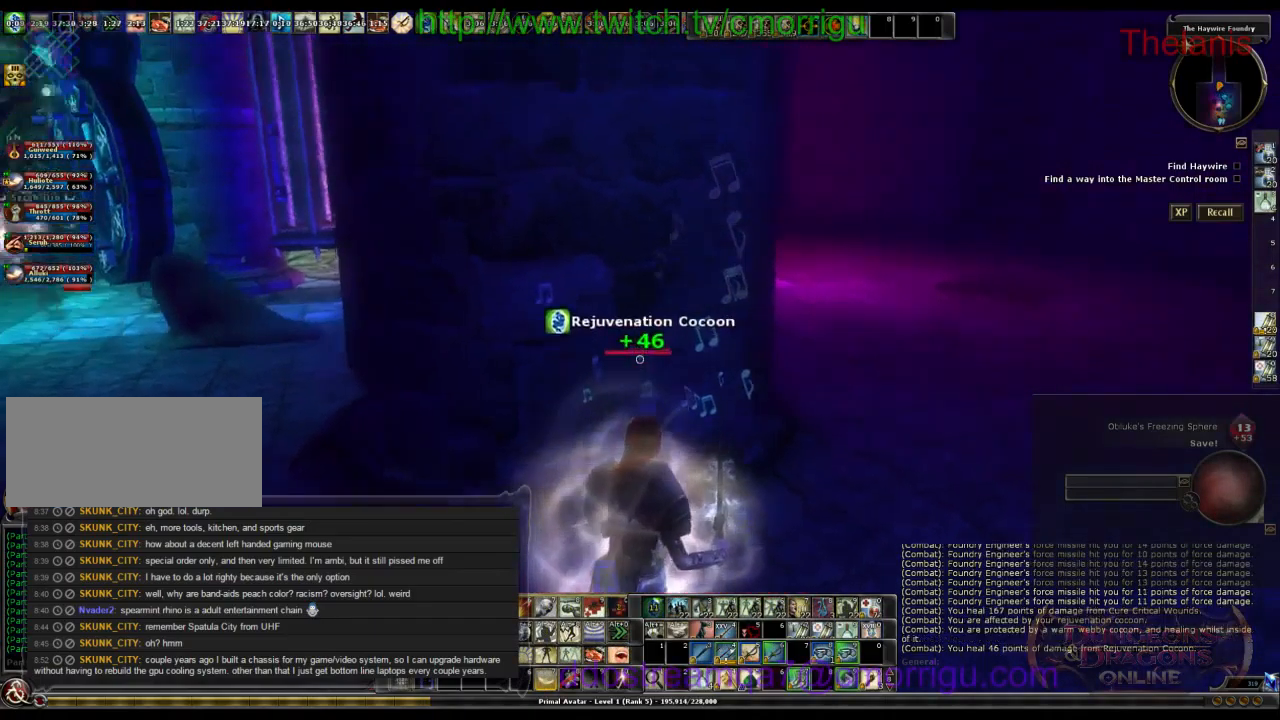
{"keys": [], "events": [[133, "d", "down"], [500, "d", "up"]]}
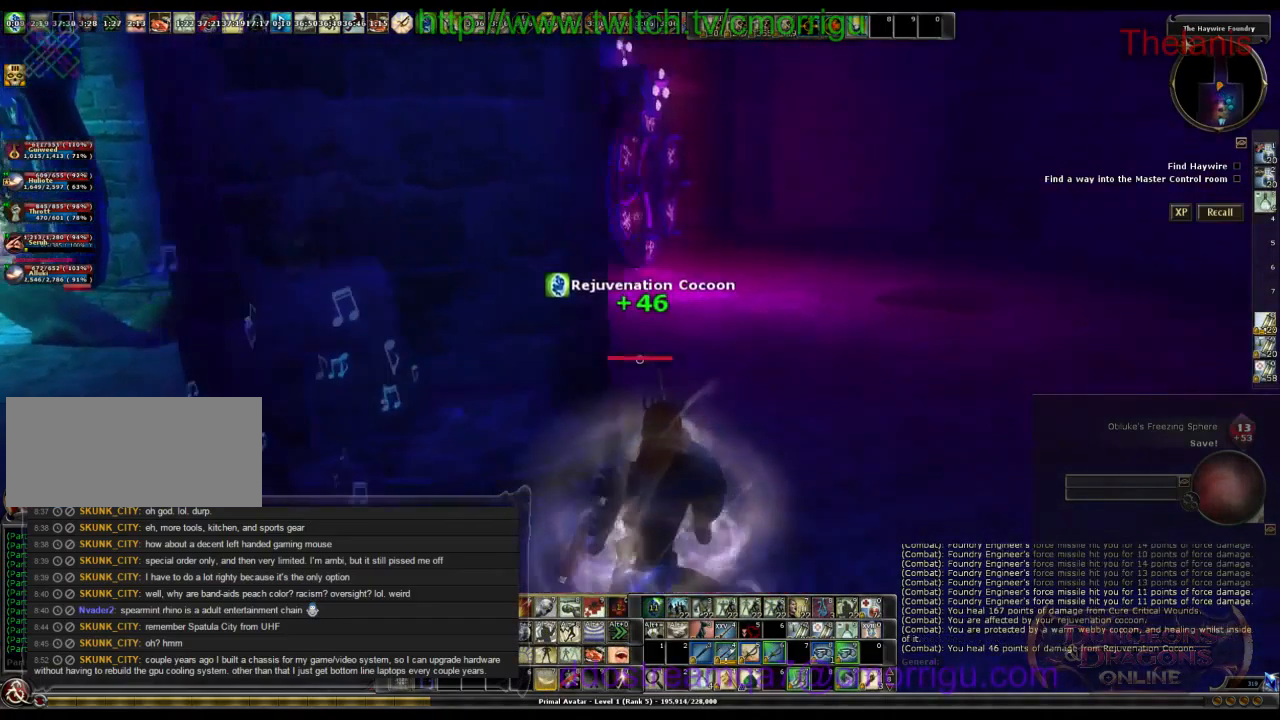
{"keys": [], "events": []}
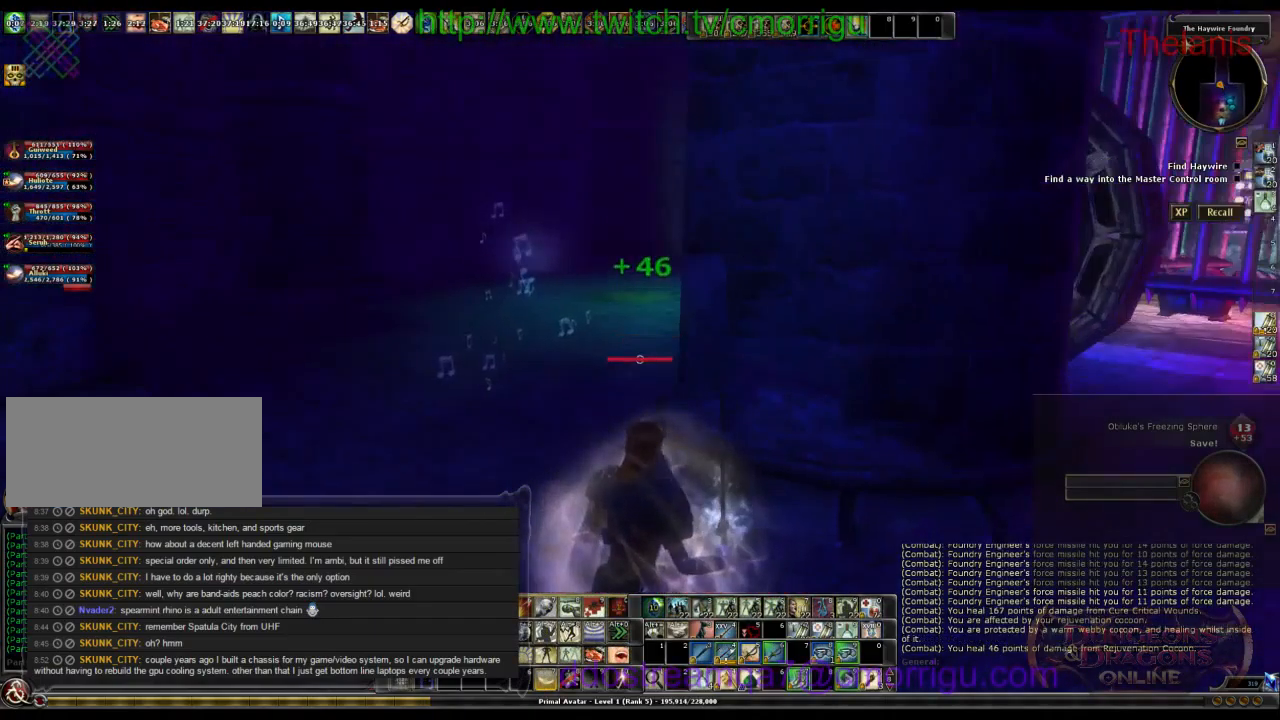
{"keys": [], "events": []}
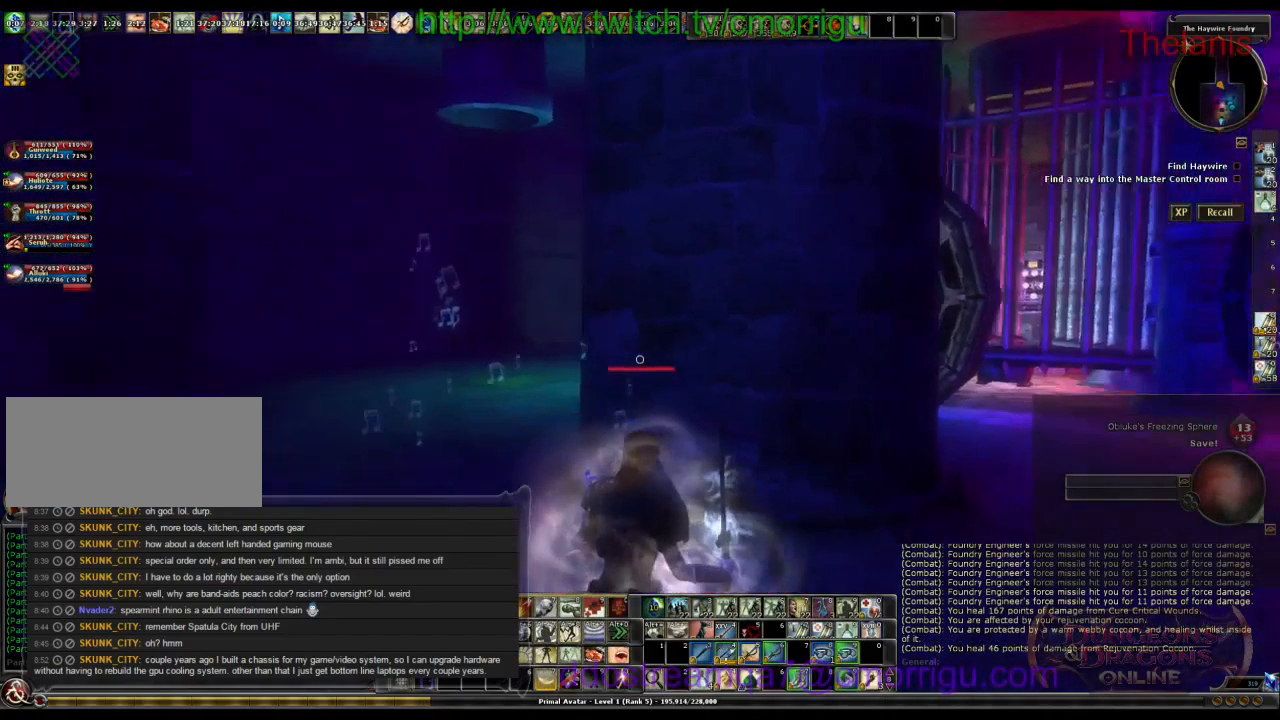
{"keys": [], "events": []}
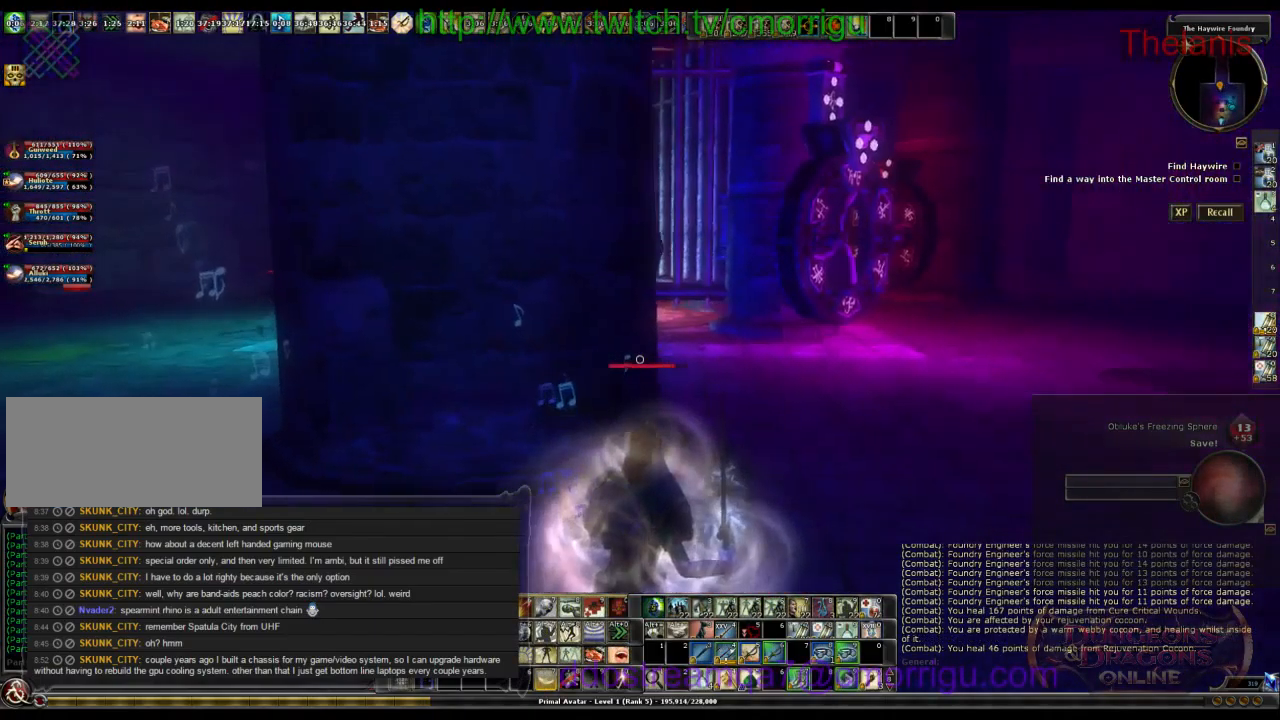
{"keys": ["a", "w"], "events": [[33, "a", "down"], [466, "w", "down"]]}
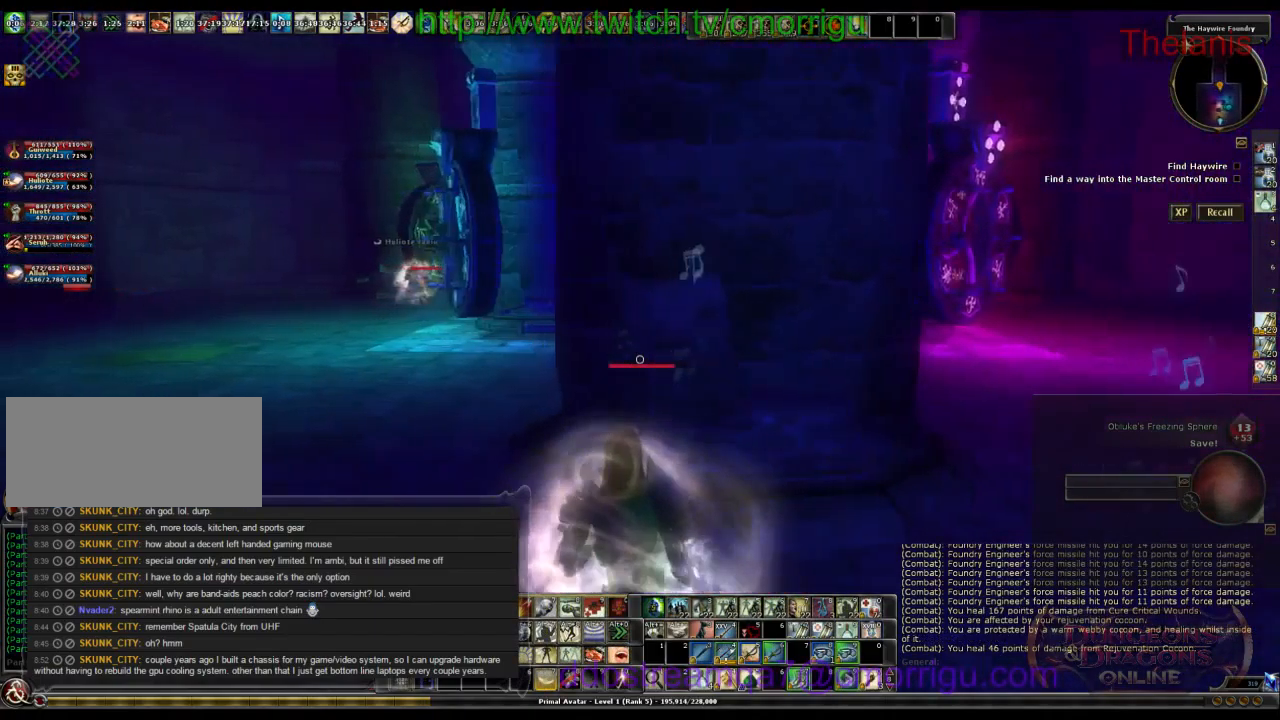
{"keys": ["w"], "events": [[366, "a", "up"]]}
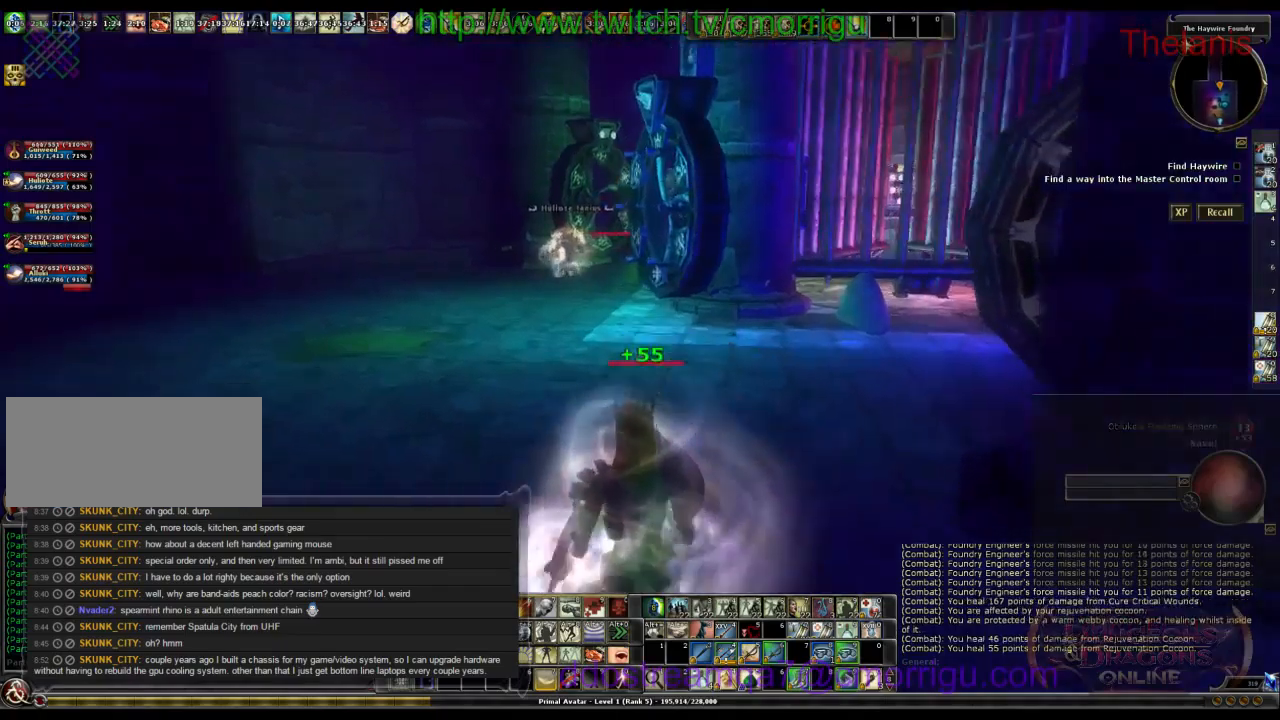
{"keys": ["a", "w"], "events": [[234, "a", "down"]]}
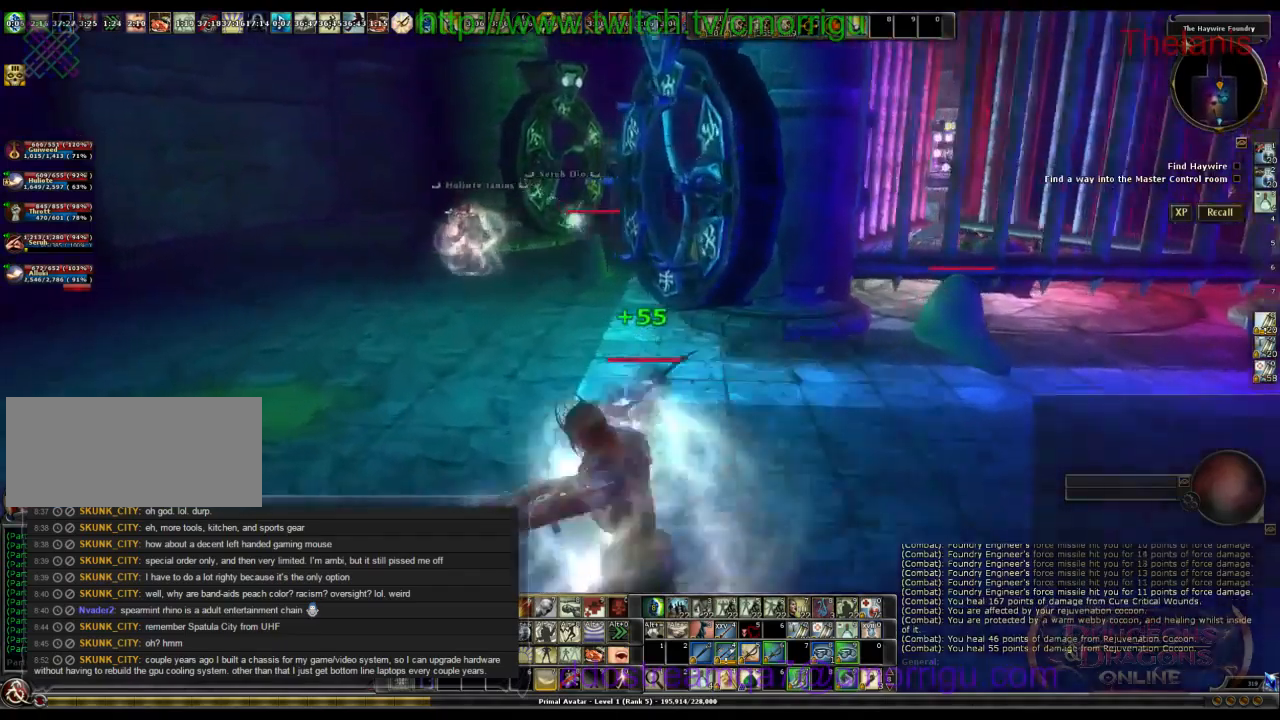
{"keys": [], "events": [[234, "w", "up"], [334, "a", "up"]]}
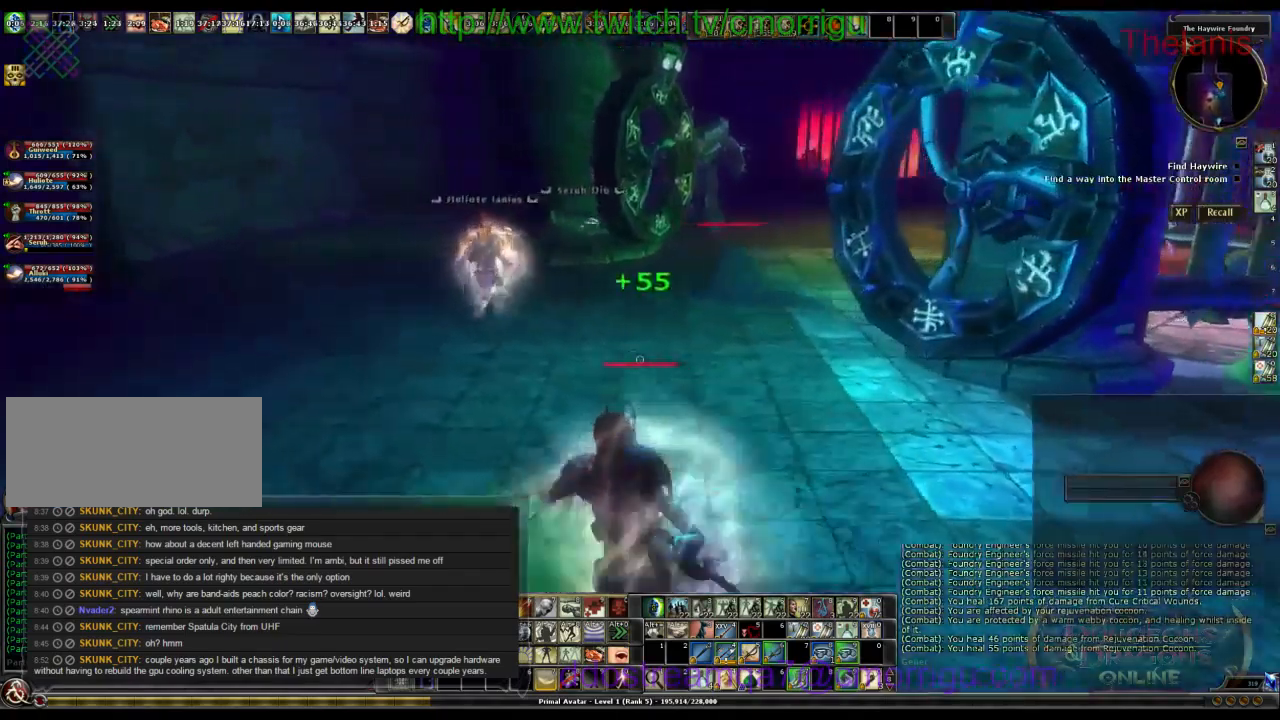
{"keys": ["d", "s"], "events": [[167, "s", "down"], [434, "d", "down"]]}
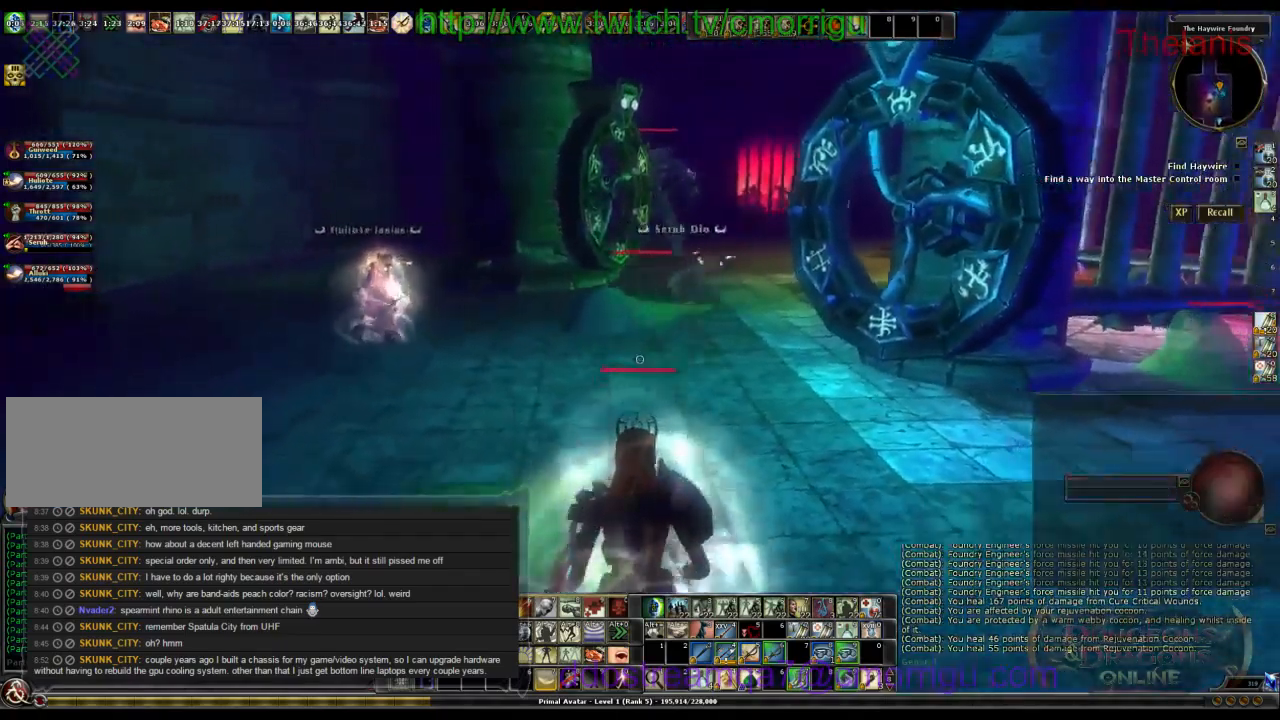
{"keys": ["7"], "events": [[100, "d", "up"], [400, "s", "up"], [434, "7", "down"]]}
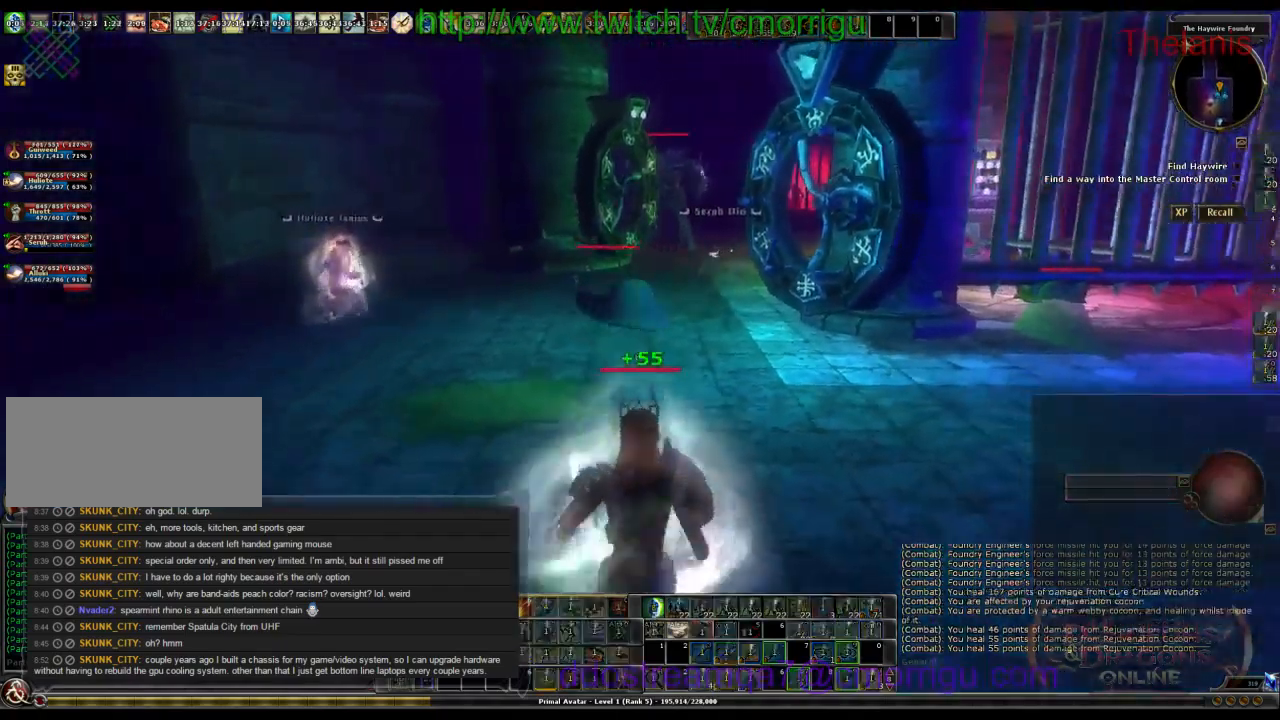
{"keys": ["d"], "events": [[100, "7", "up"], [400, "d", "down"]]}
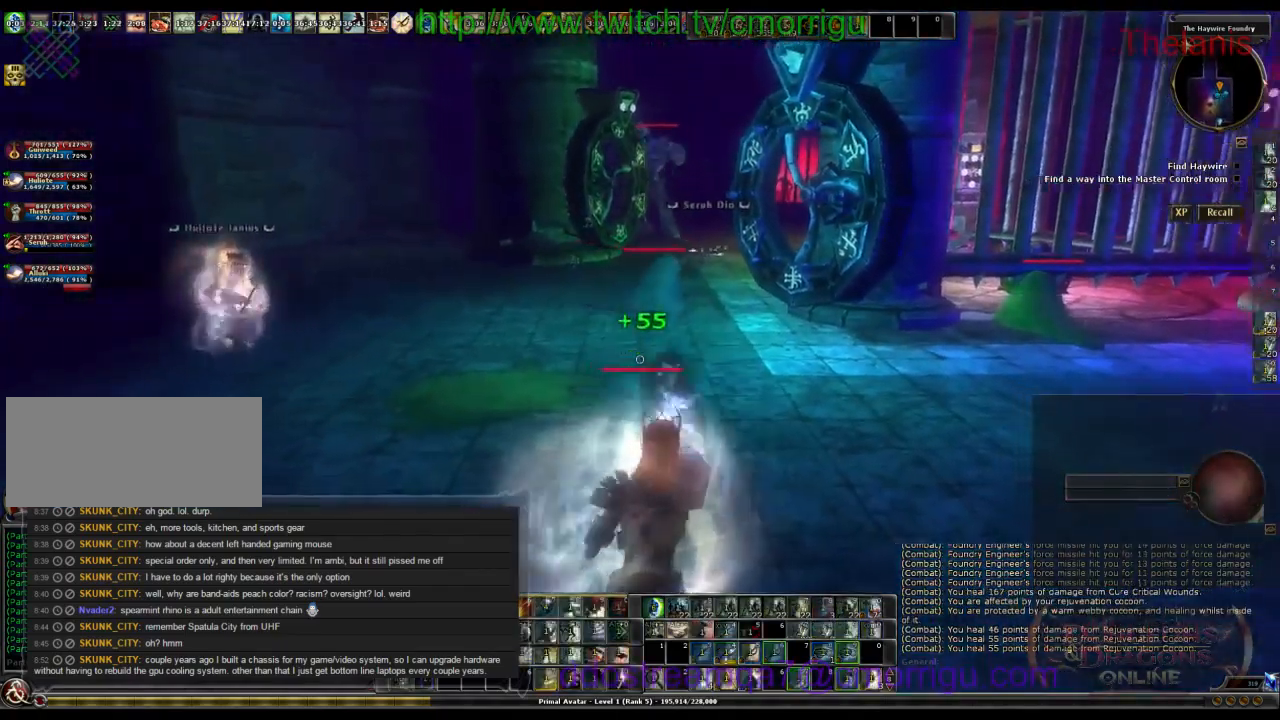
{"keys": ["d", "s"], "events": [[467, "s", "down"]]}
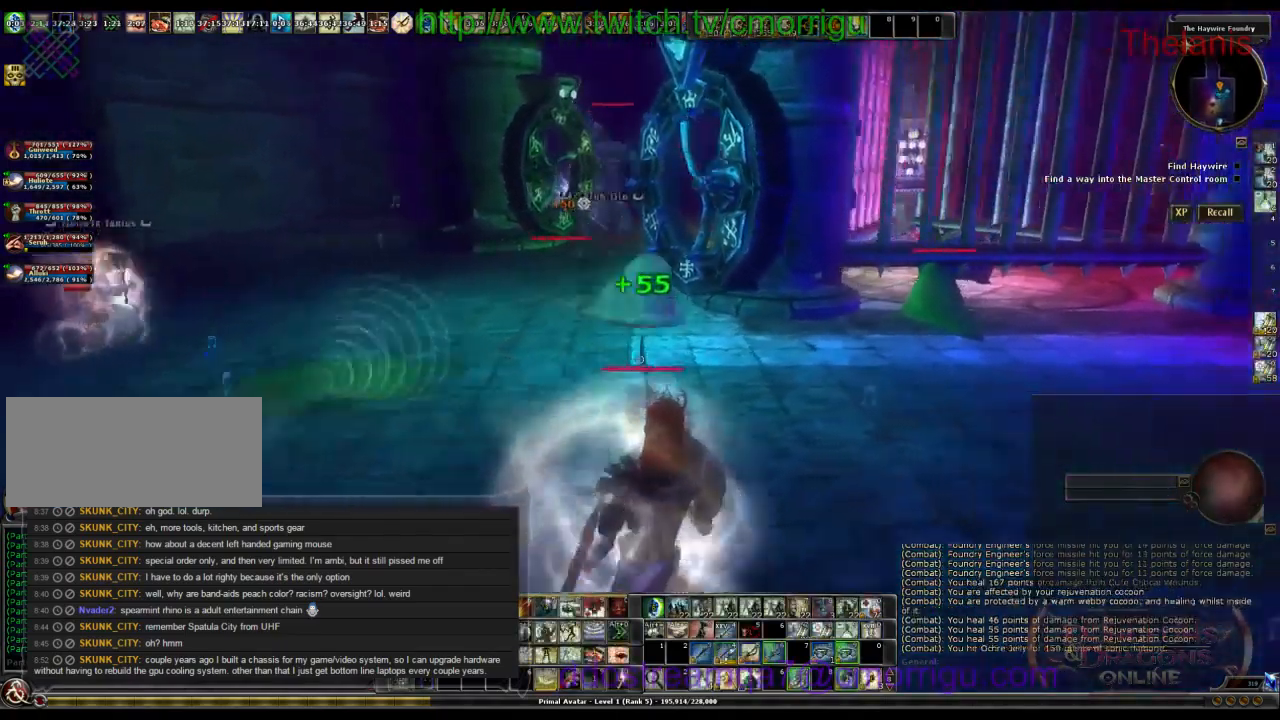
{"keys": ["s"], "events": [[400, "d", "up"]]}
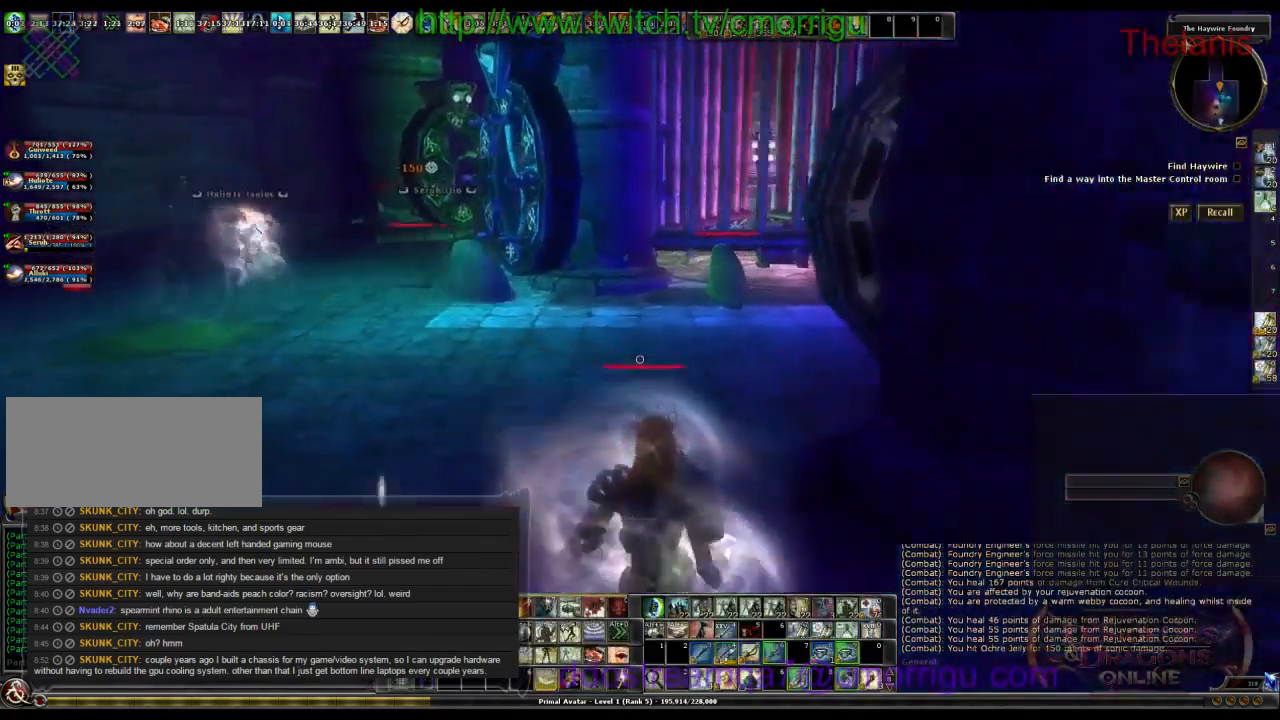
{"keys": [], "events": [[167, "s", "up"]]}
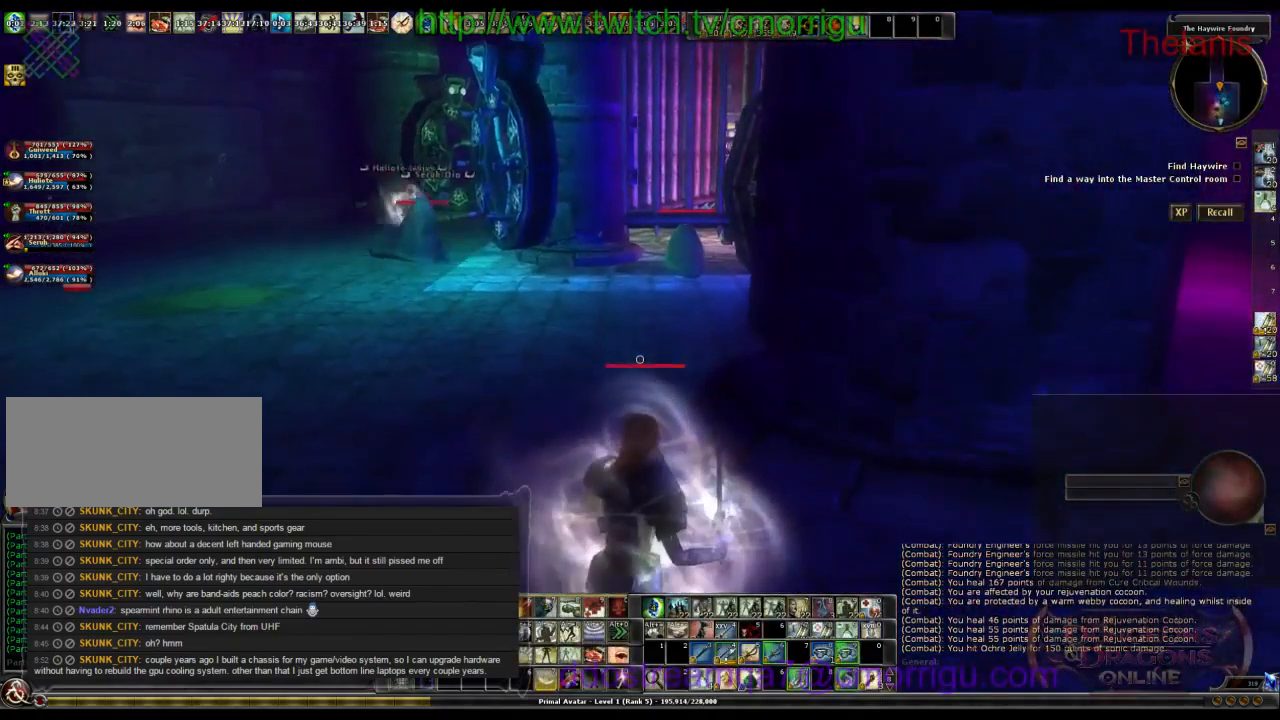
{"keys": [], "events": []}
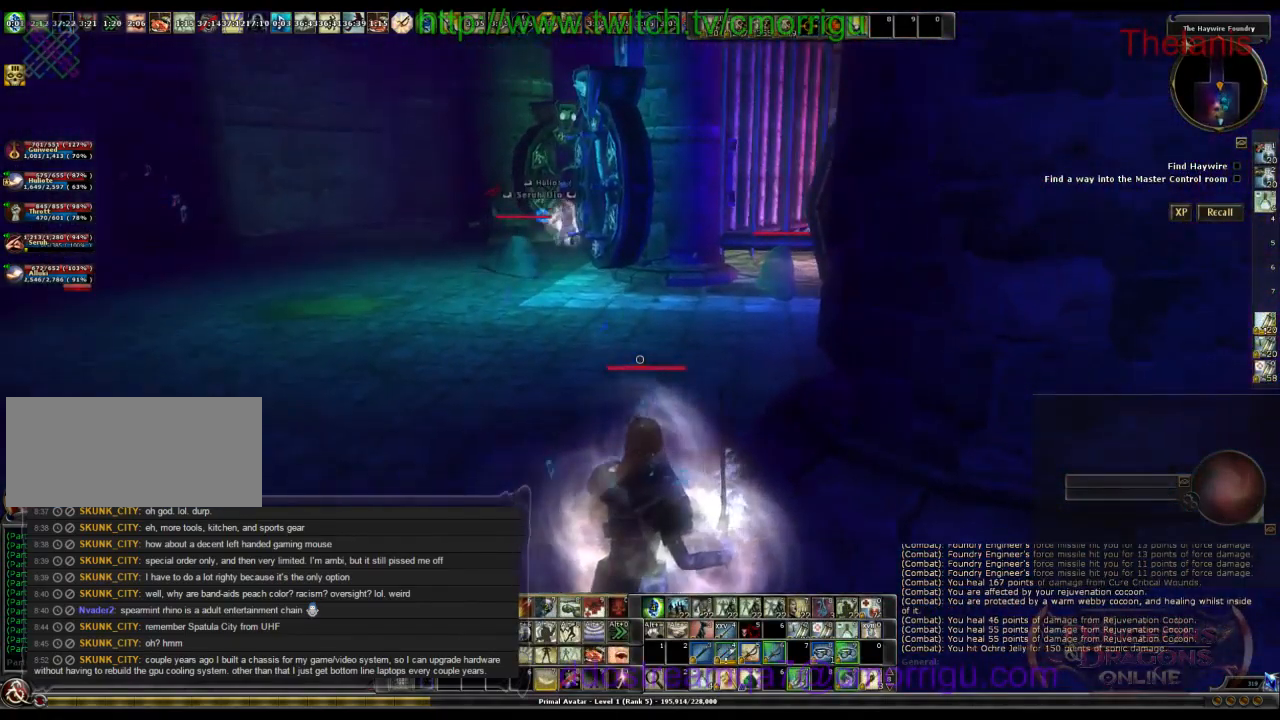
{"keys": [], "events": []}
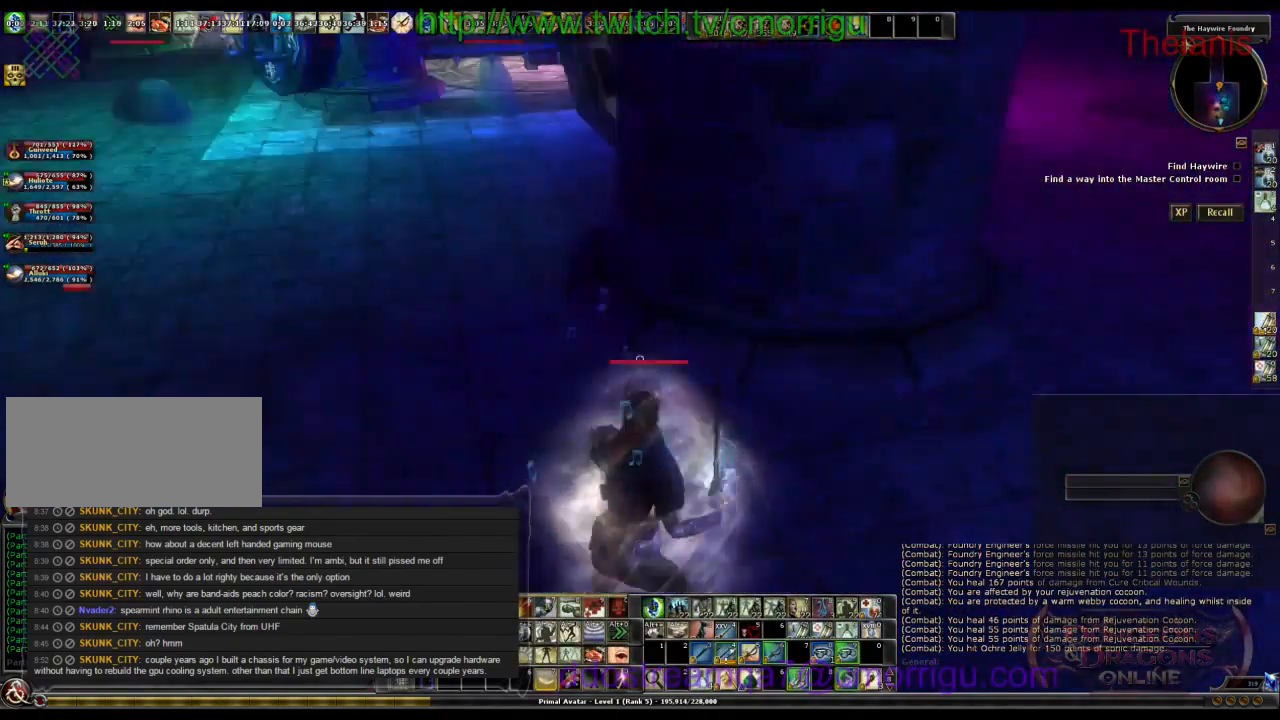
{"keys": [], "events": []}
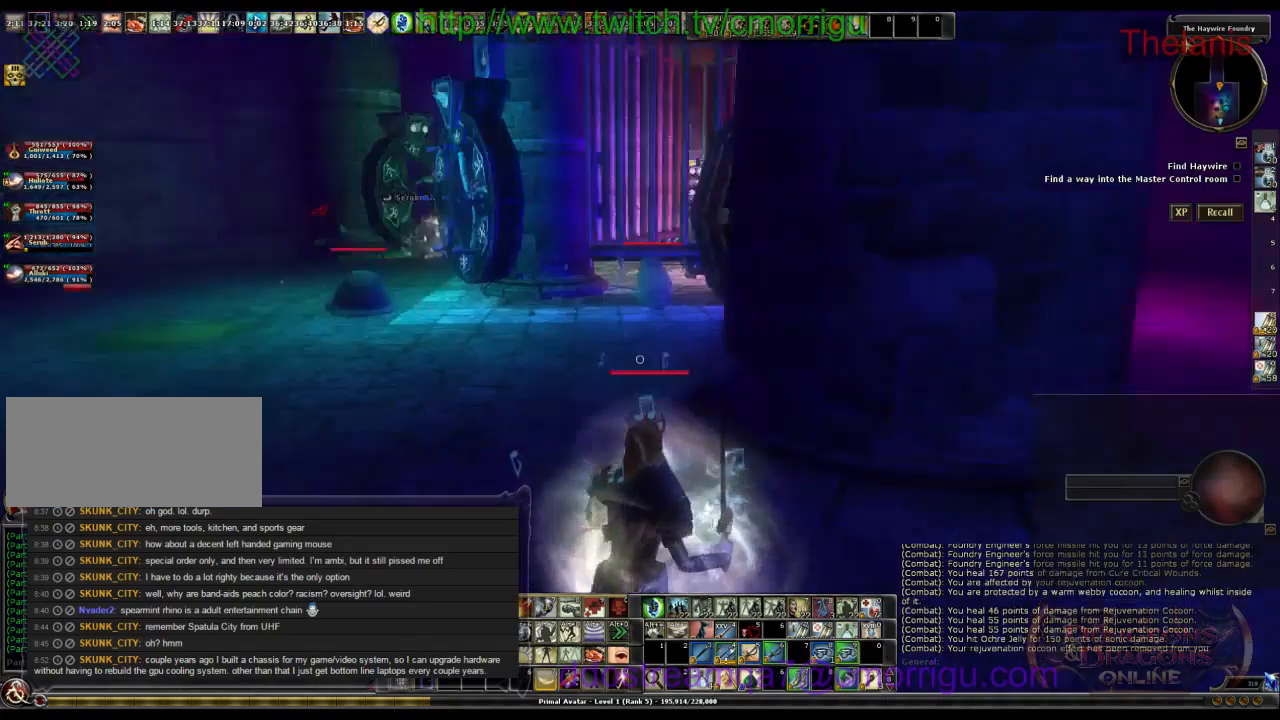
{"keys": [], "events": []}
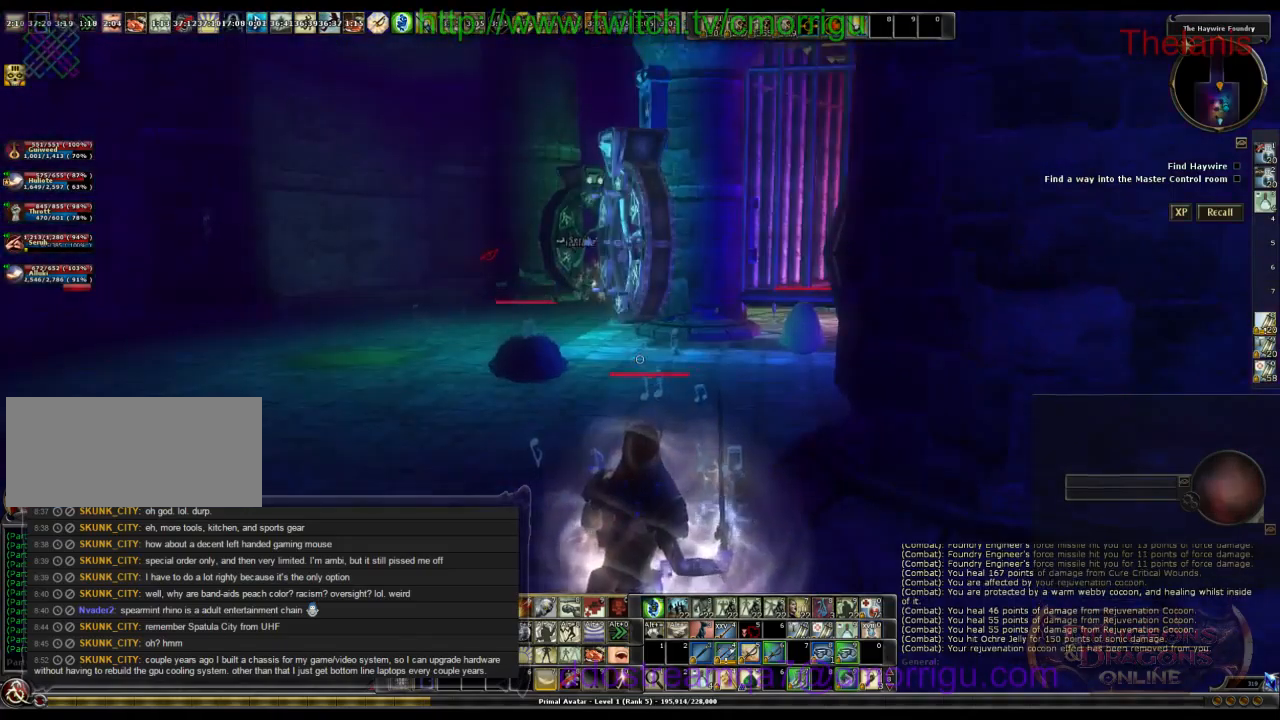
{"keys": [], "events": []}
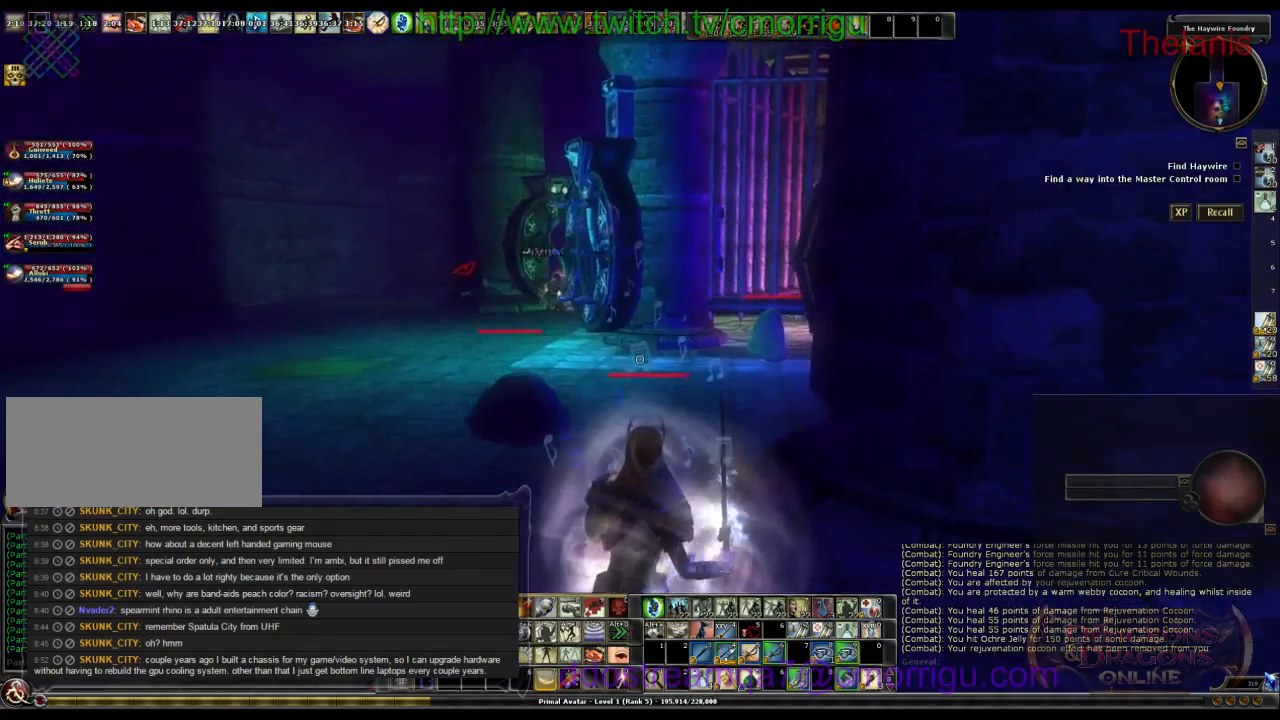
{"keys": ["d"], "events": [[34, "d", "down"]]}
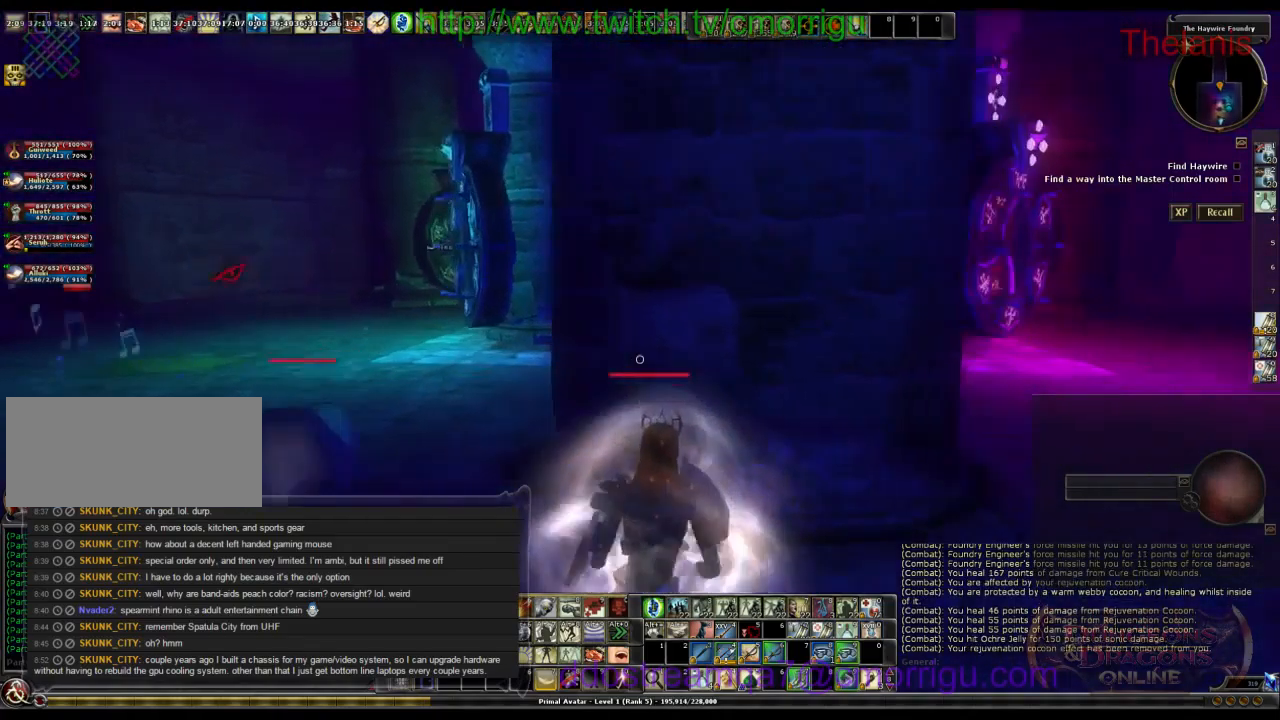
{"keys": ["d", "w"], "events": [[234, "w", "down"]]}
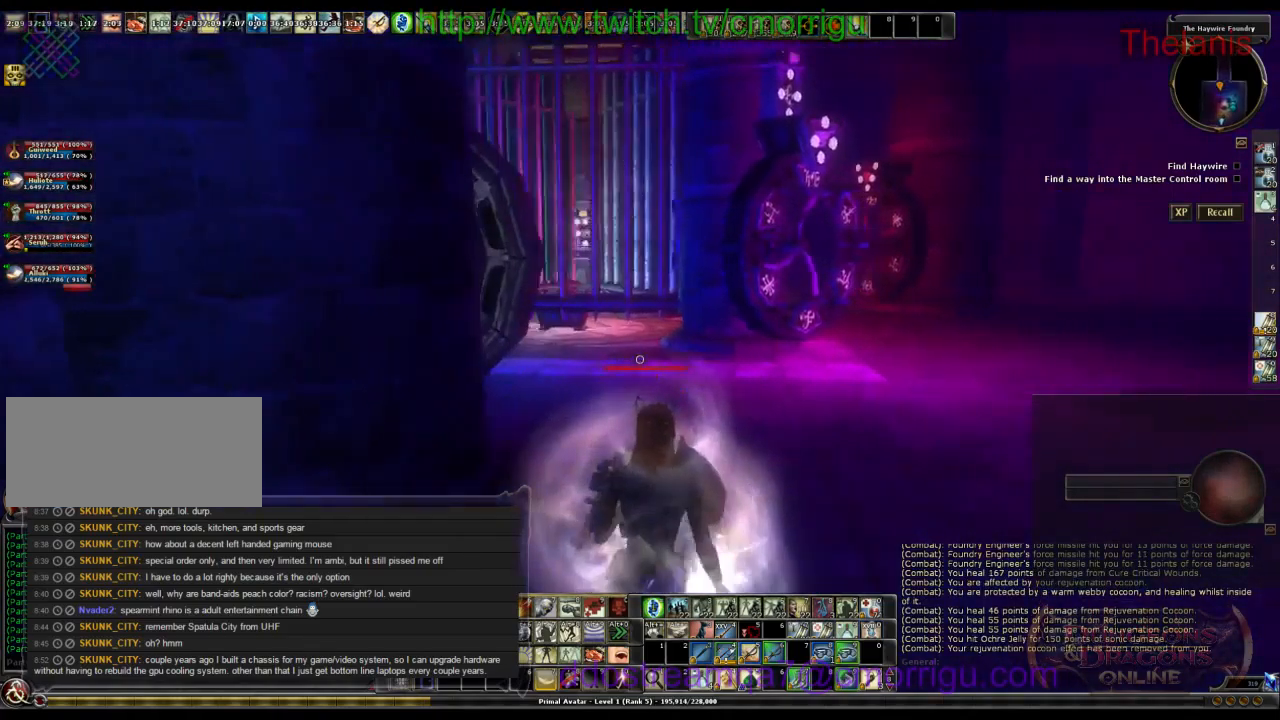
{"keys": ["d", "w"], "events": []}
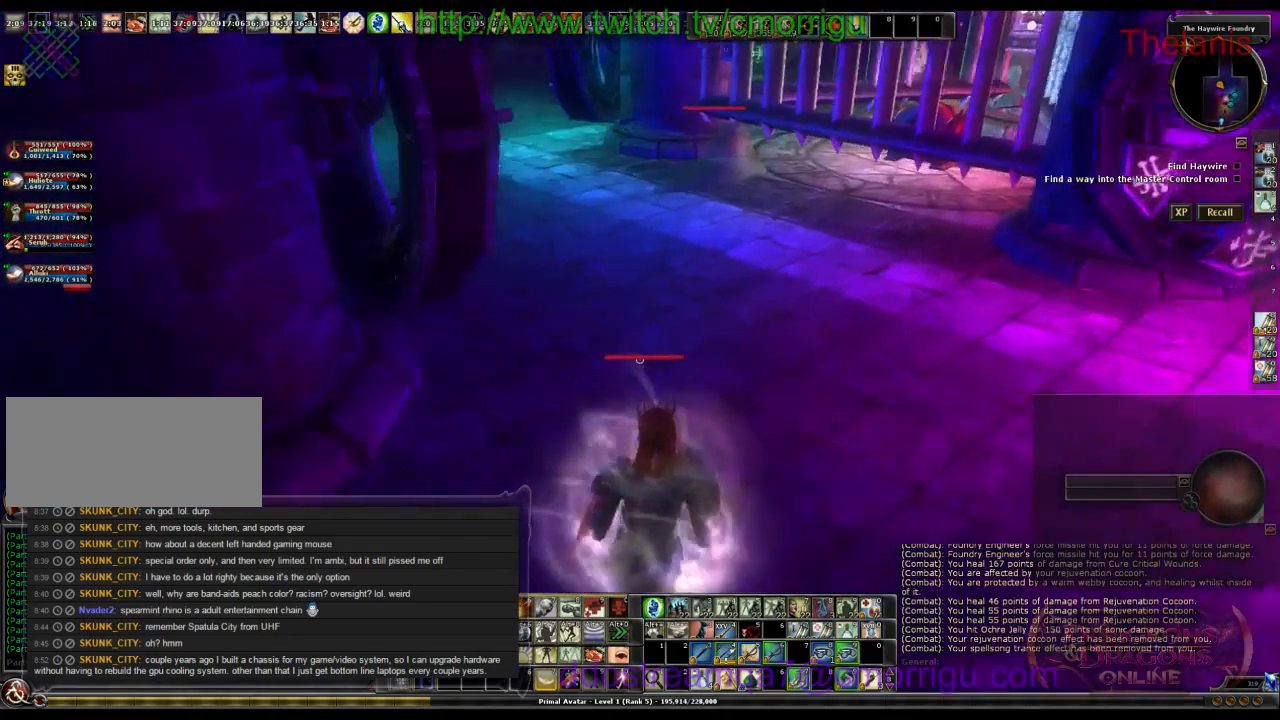
{"keys": [], "events": [[167, "d", "up"], [400, "w", "up"]]}